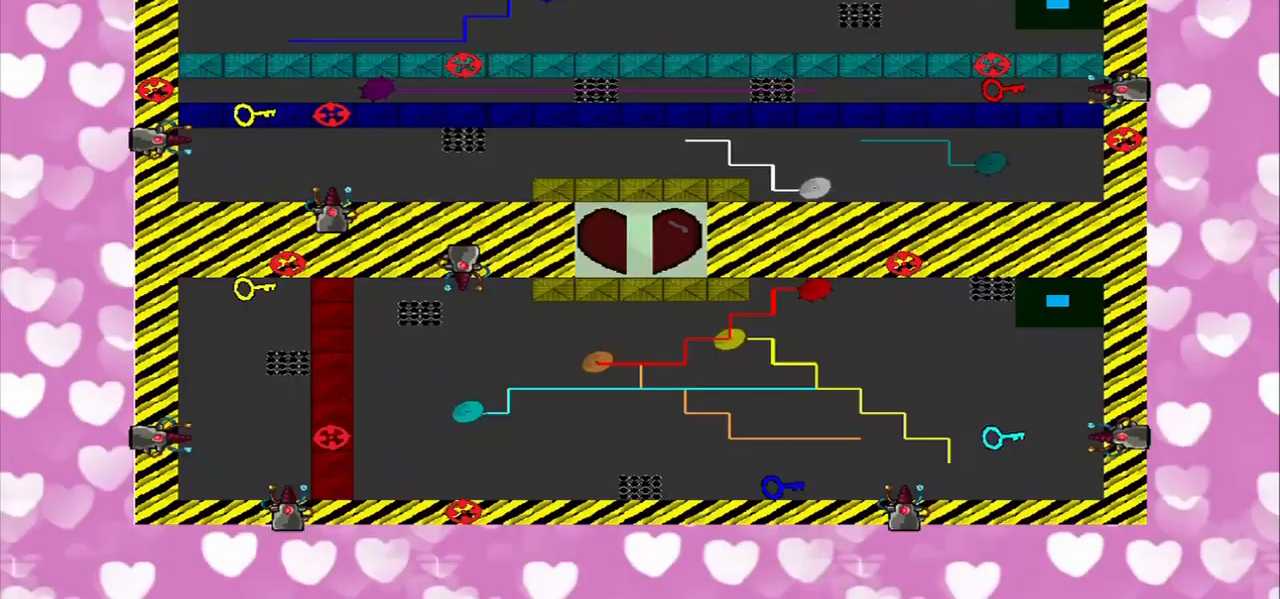
Gameplay with a controller (PlayStation layout); each line is a JSON object with the inputs held at the frame after it. "events" lists button and stick changes between this image and that frame as [ms after this image, input, new state], when the widget could be followed in between. Not read: L2 L3 R2 R3.
{"buttons": [], "left_stick": "center", "right_stick": "center", "events": []}
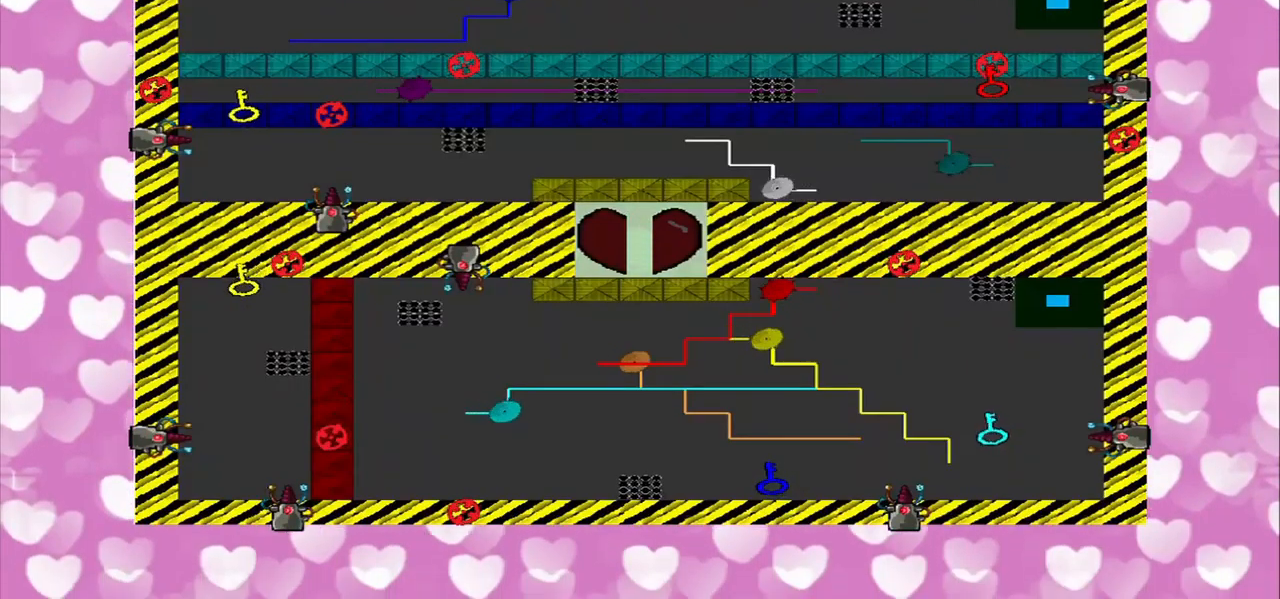
{"buttons": [], "left_stick": "left", "right_stick": "center", "events": [[459, "left_stick", "left"]]}
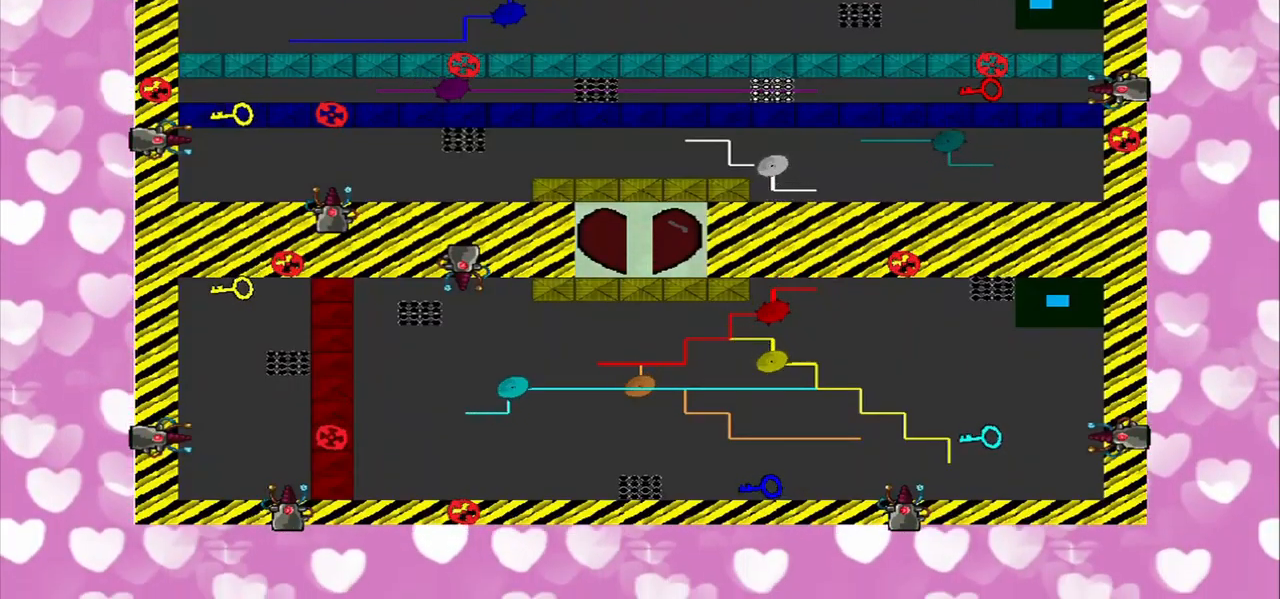
{"buttons": [], "left_stick": "down-left", "right_stick": "center", "events": [[250, "left_stick", "down-left"]]}
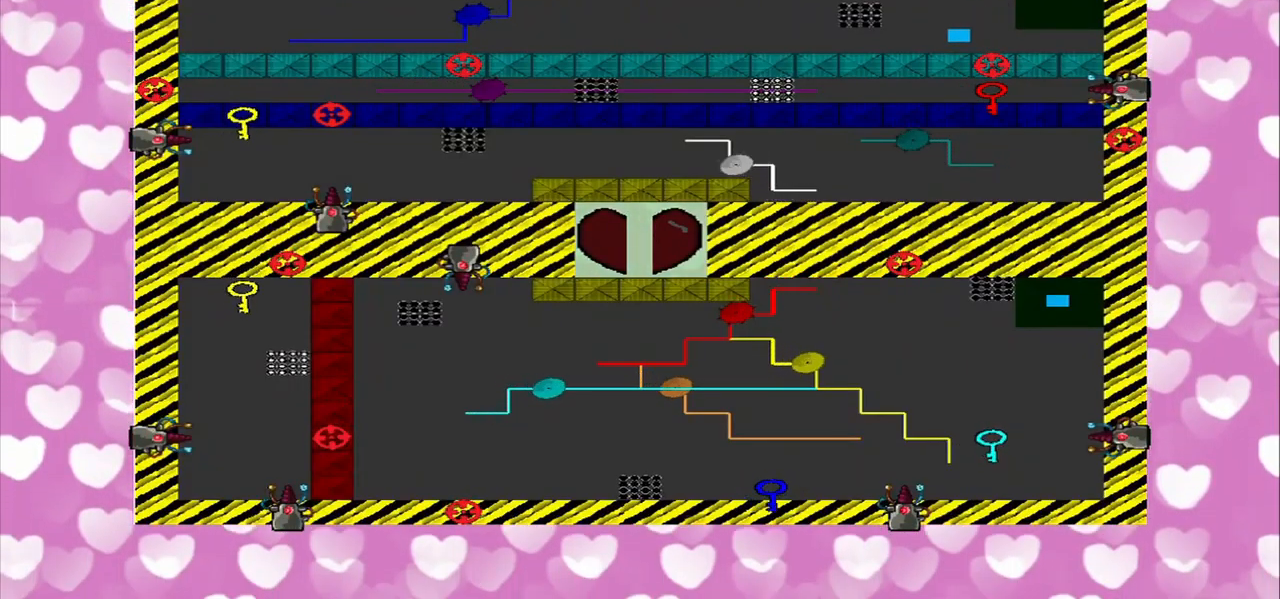
{"buttons": [], "left_stick": "center", "right_stick": "center", "events": [[167, "left_stick", "down-right"], [334, "left_stick", "center"]]}
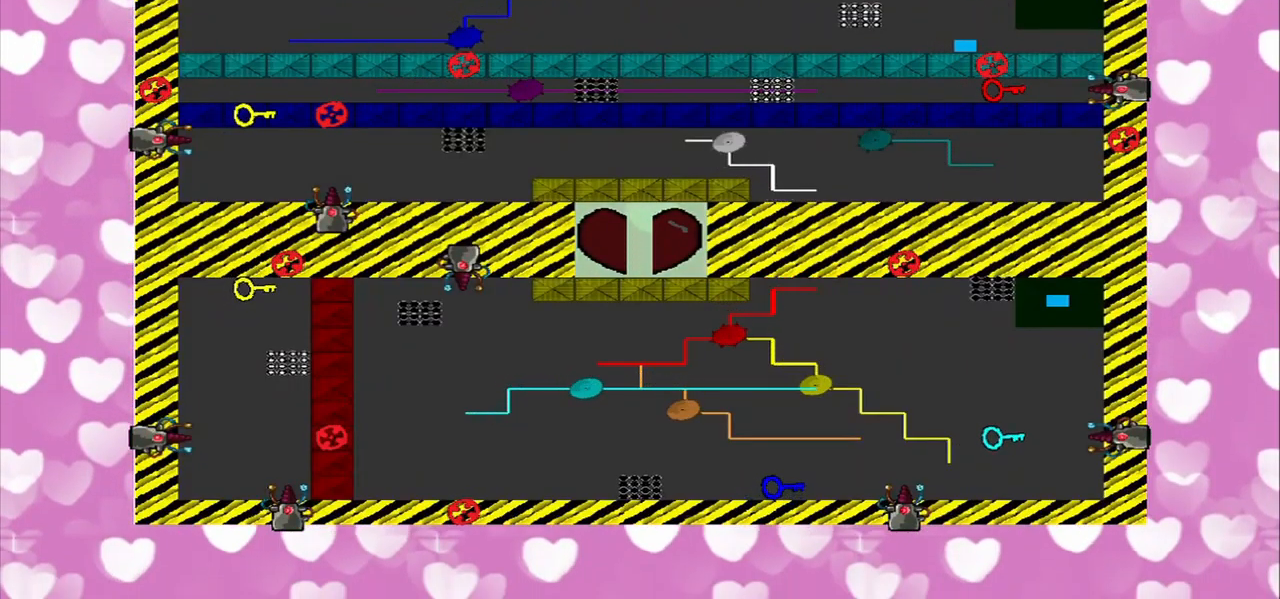
{"buttons": [], "left_stick": "center", "right_stick": "center", "events": []}
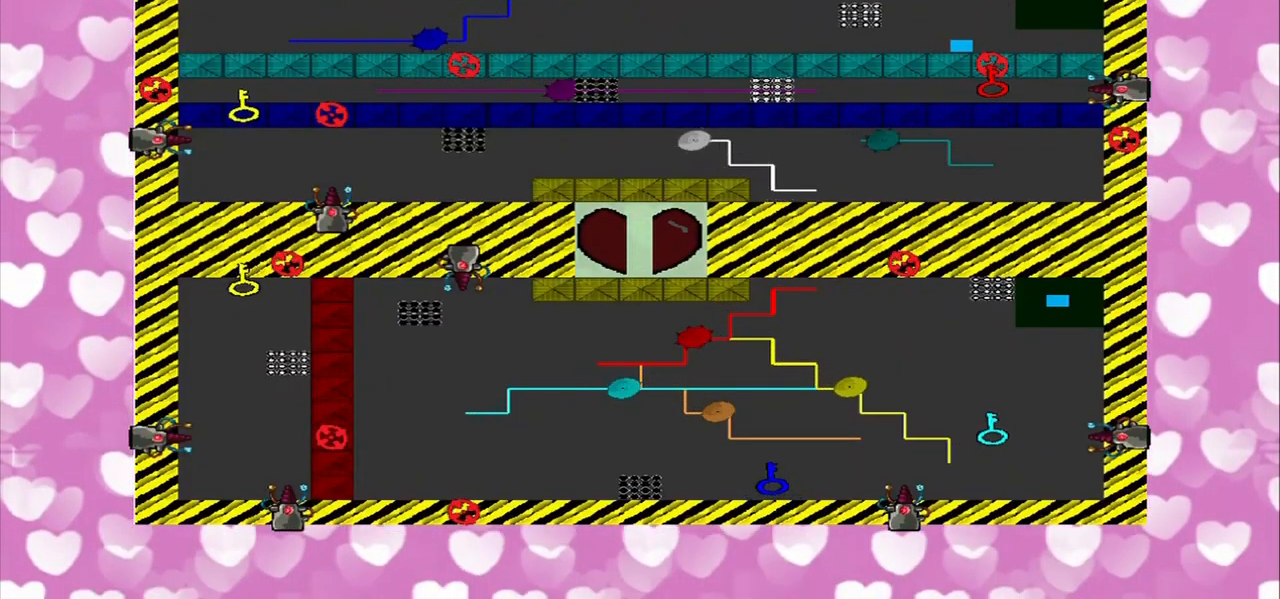
{"buttons": [], "left_stick": "center", "right_stick": "center", "events": [[125, "left_stick", "left"], [375, "left_stick", "center"]]}
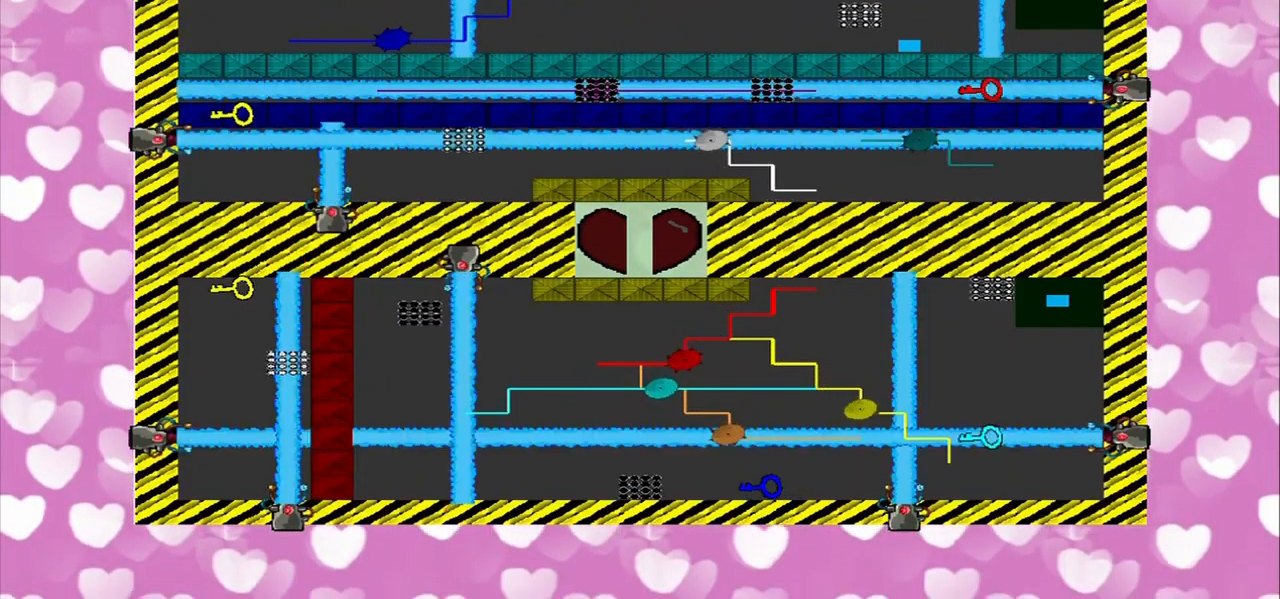
{"buttons": [], "left_stick": "center", "right_stick": "center", "events": []}
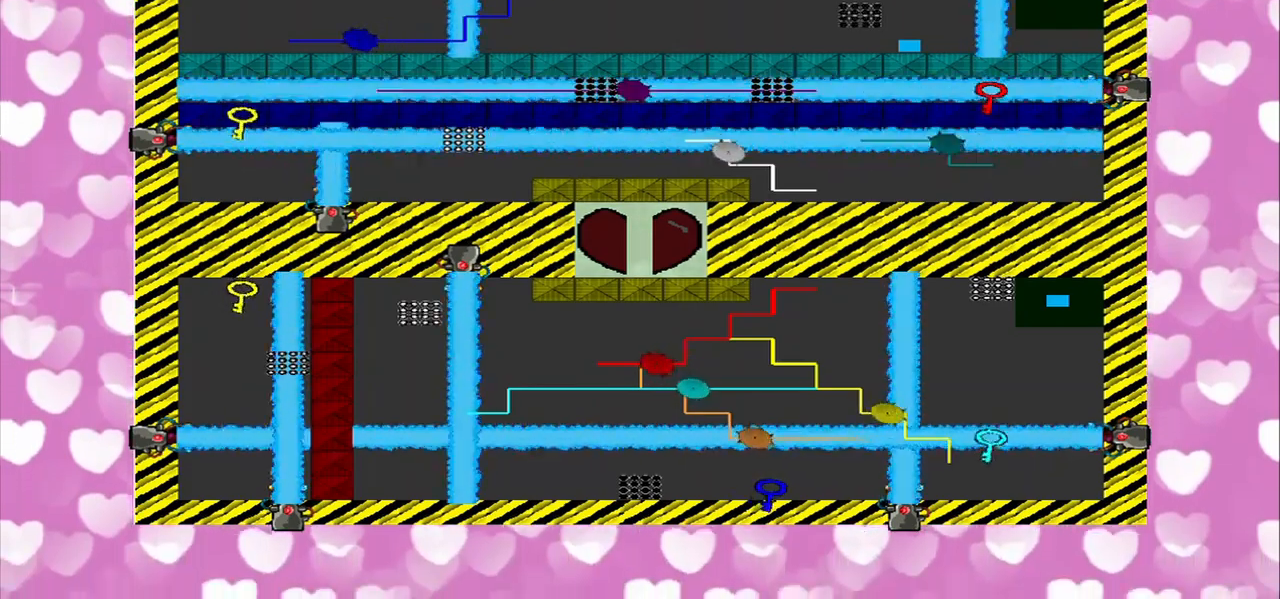
{"buttons": [], "left_stick": "center", "right_stick": "down", "events": [[209, "right_stick", "down"]]}
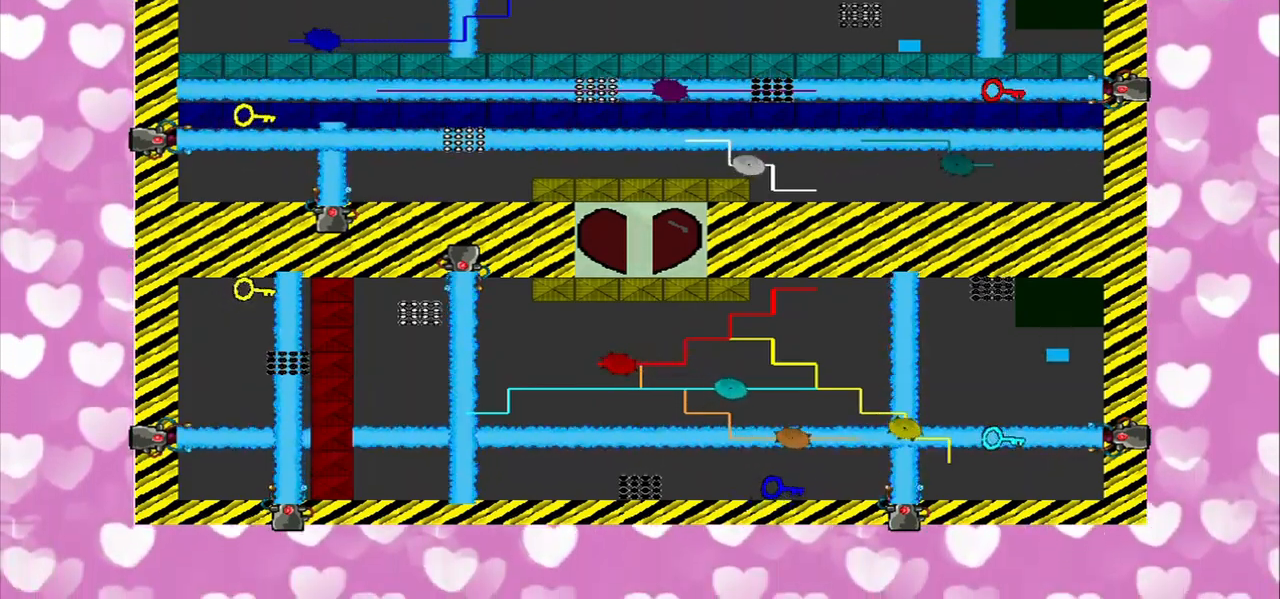
{"buttons": [], "left_stick": "center", "right_stick": "center", "events": [[167, "right_stick", "center"], [334, "right_stick", "down-left"], [500, "right_stick", "center"]]}
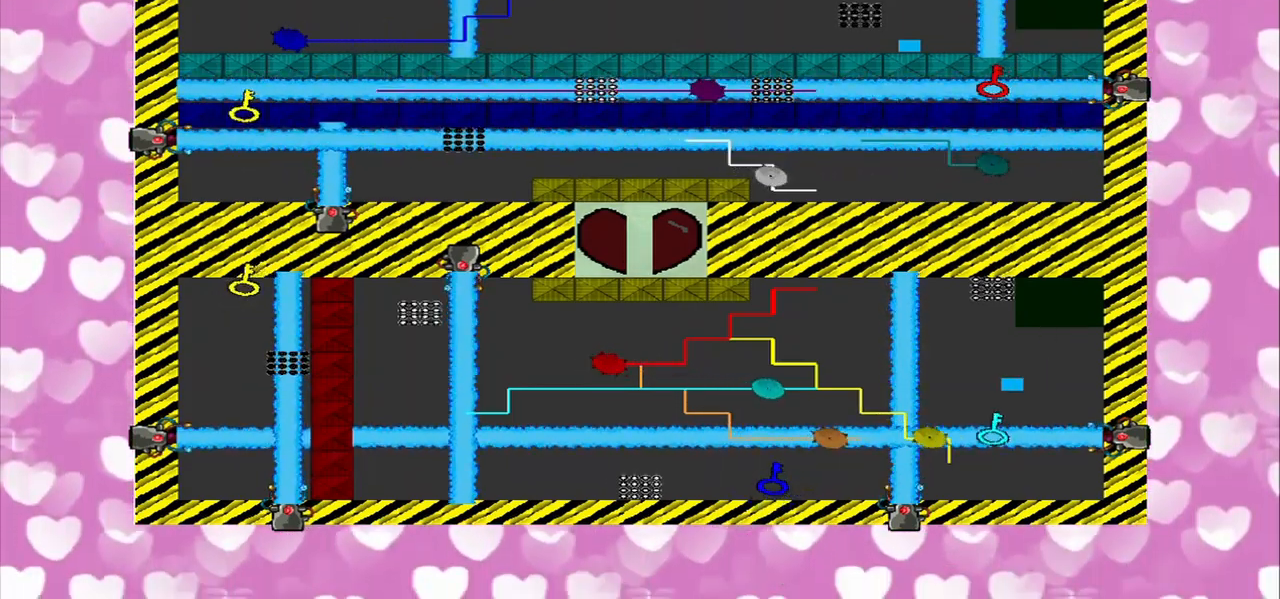
{"buttons": [], "left_stick": "center", "right_stick": "center", "events": [[334, "right_stick", "down"], [417, "right_stick", "center"]]}
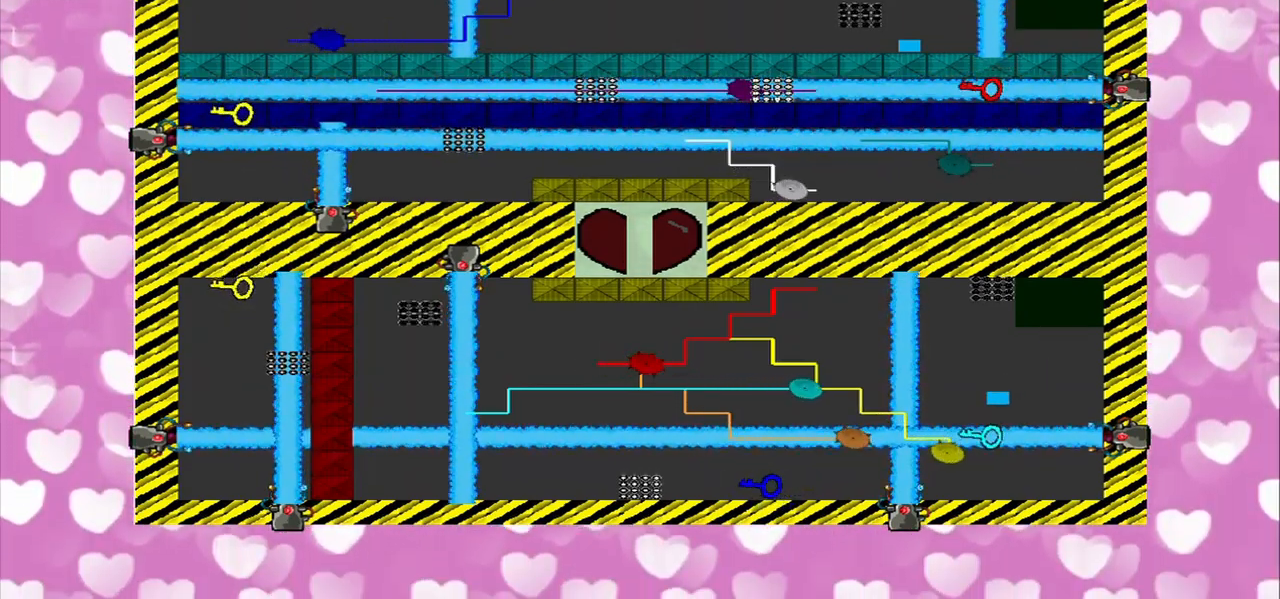
{"buttons": [], "left_stick": "center", "right_stick": "center", "events": []}
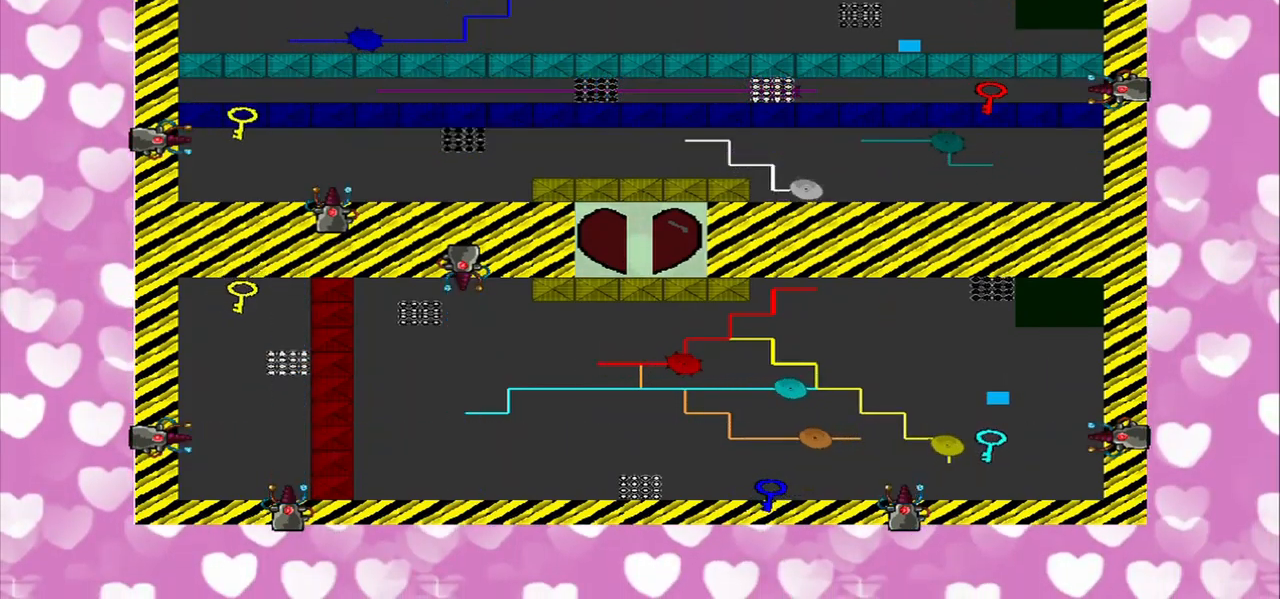
{"buttons": [], "left_stick": "center", "right_stick": "center", "events": []}
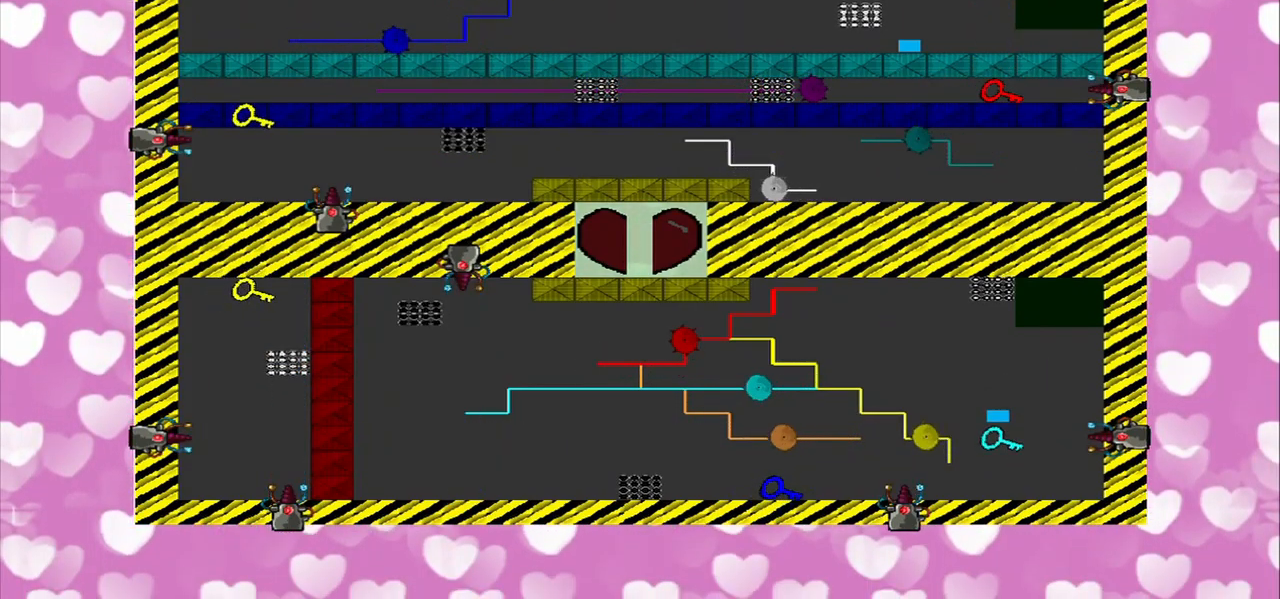
{"buttons": [], "left_stick": "right", "right_stick": "center", "events": [[334, "left_stick", "right"]]}
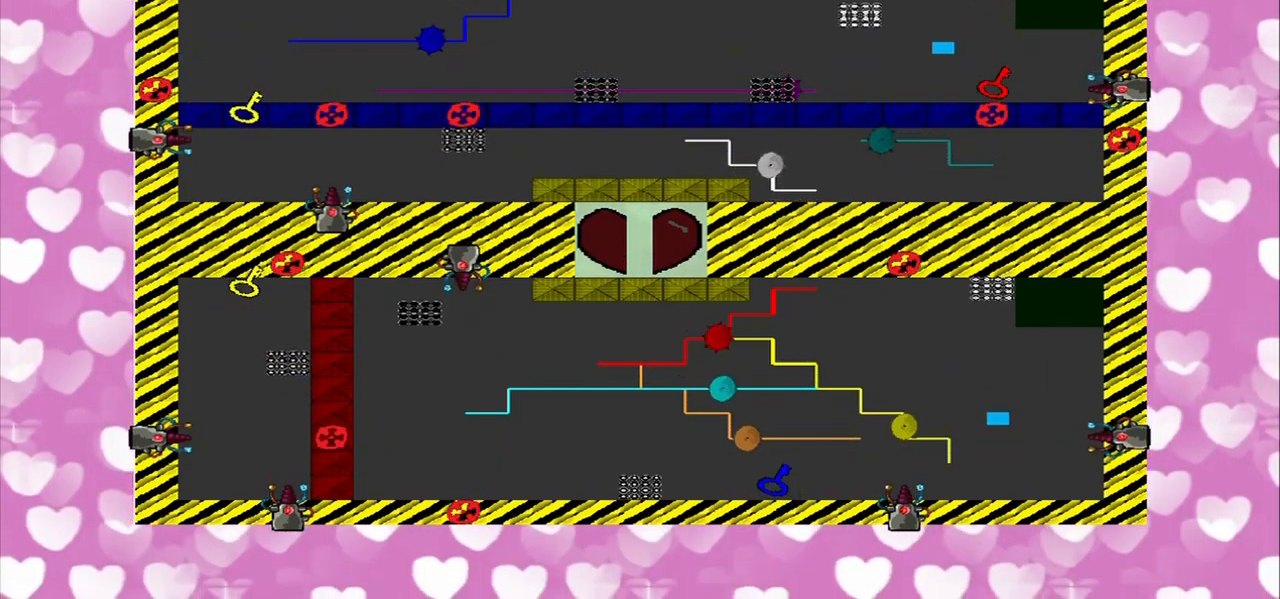
{"buttons": [], "left_stick": "left", "right_stick": "center", "events": [[84, "left_stick", "down-right"], [375, "left_stick", "left"]]}
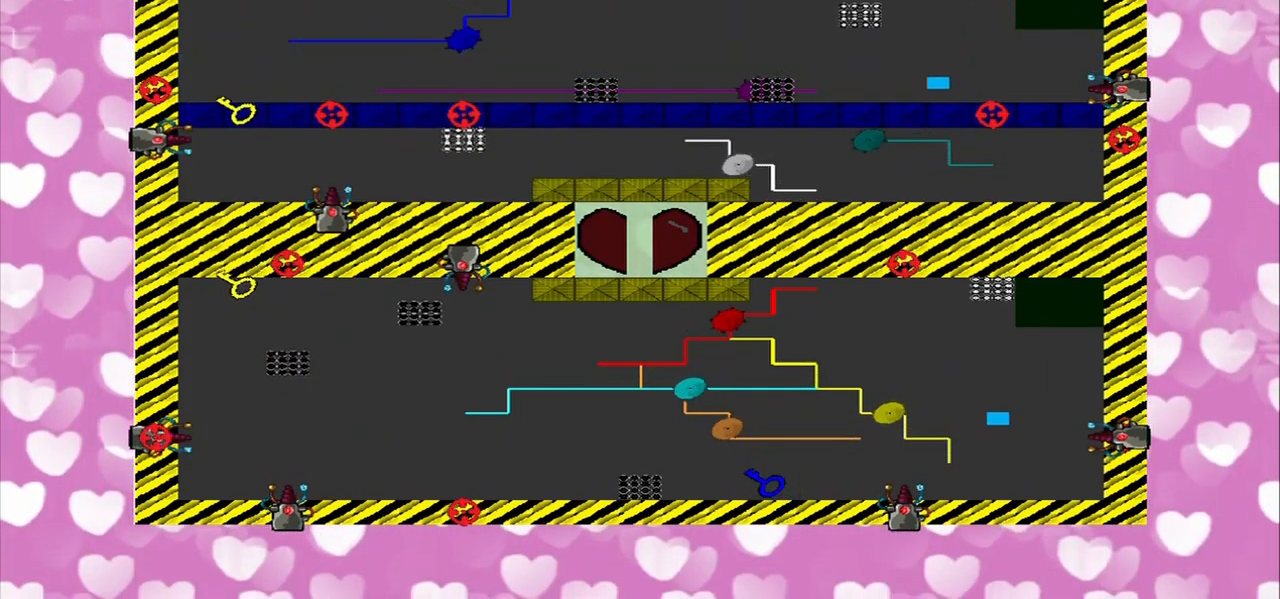
{"buttons": [], "left_stick": "left", "right_stick": "center", "events": []}
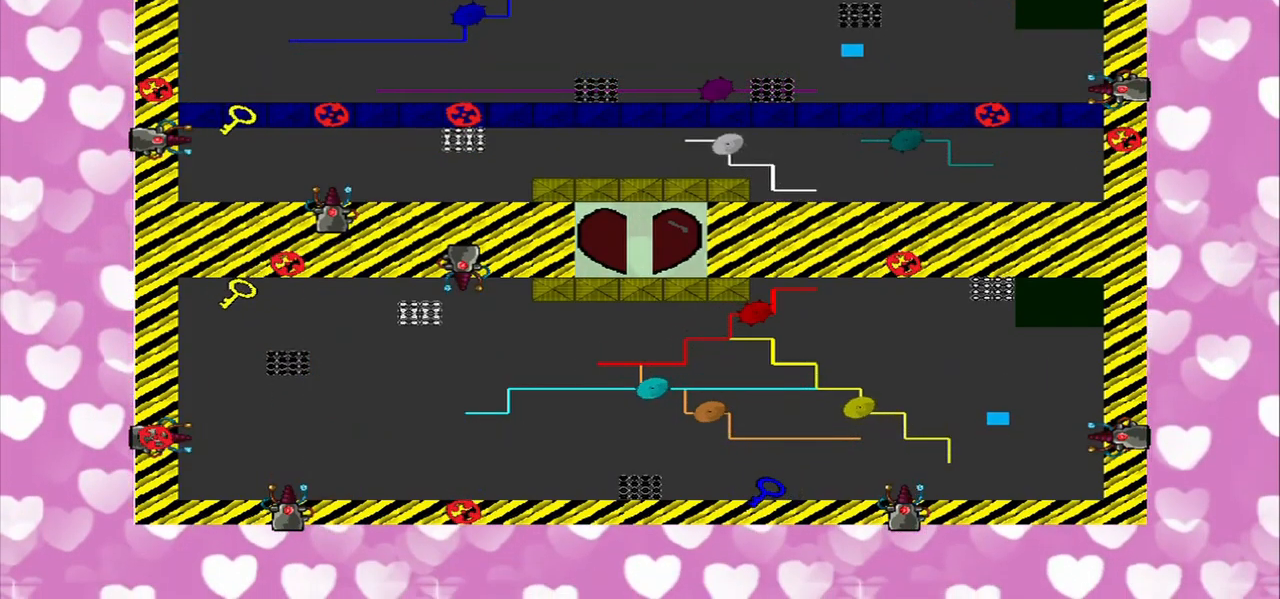
{"buttons": [], "left_stick": "up-left", "right_stick": "center", "events": [[250, "left_stick", "up-left"]]}
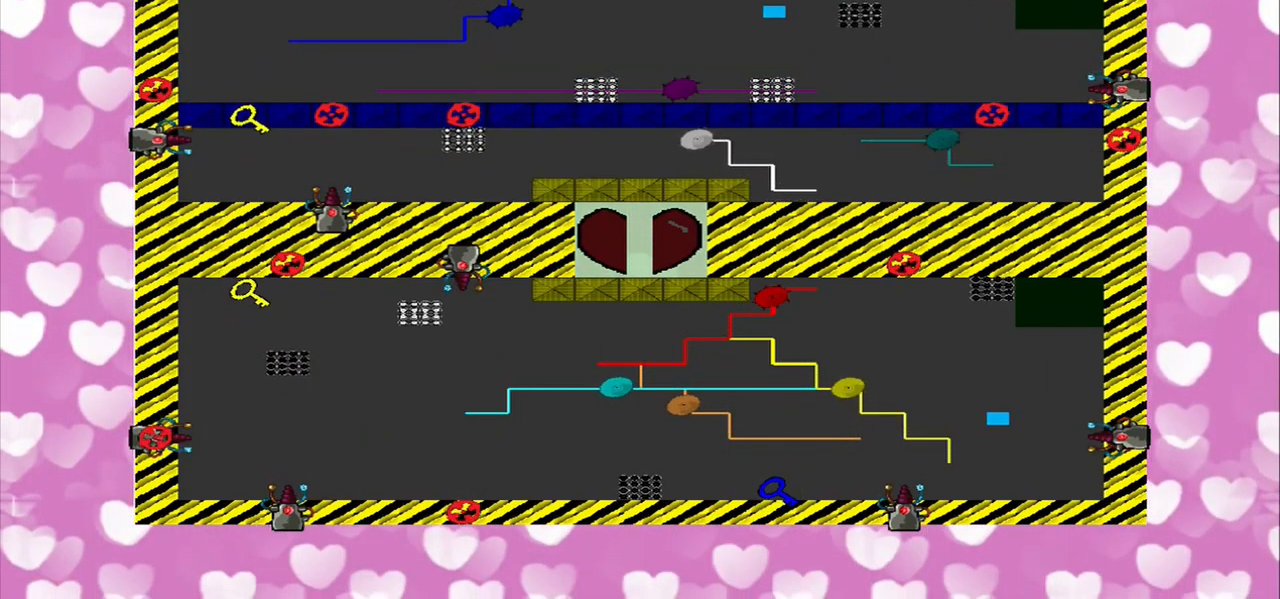
{"buttons": [], "left_stick": "up-left", "right_stick": "down-left", "events": [[84, "right_stick", "down-left"]]}
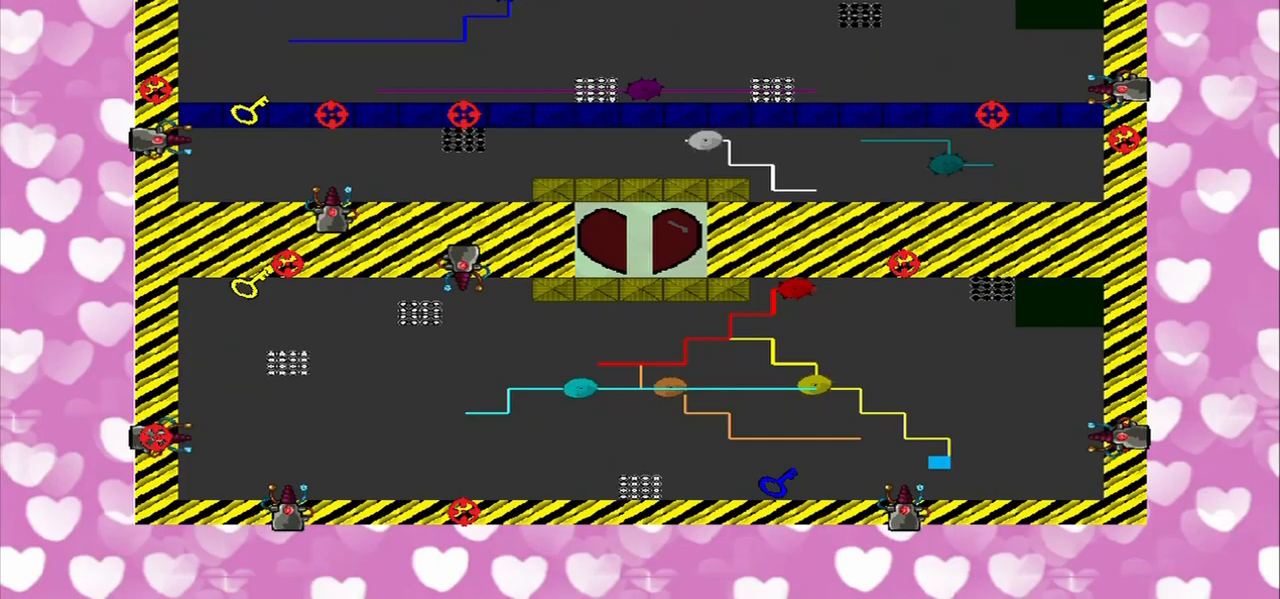
{"buttons": [], "left_stick": "center", "right_stick": "left", "events": [[458, "left_stick", "center"], [500, "right_stick", "left"]]}
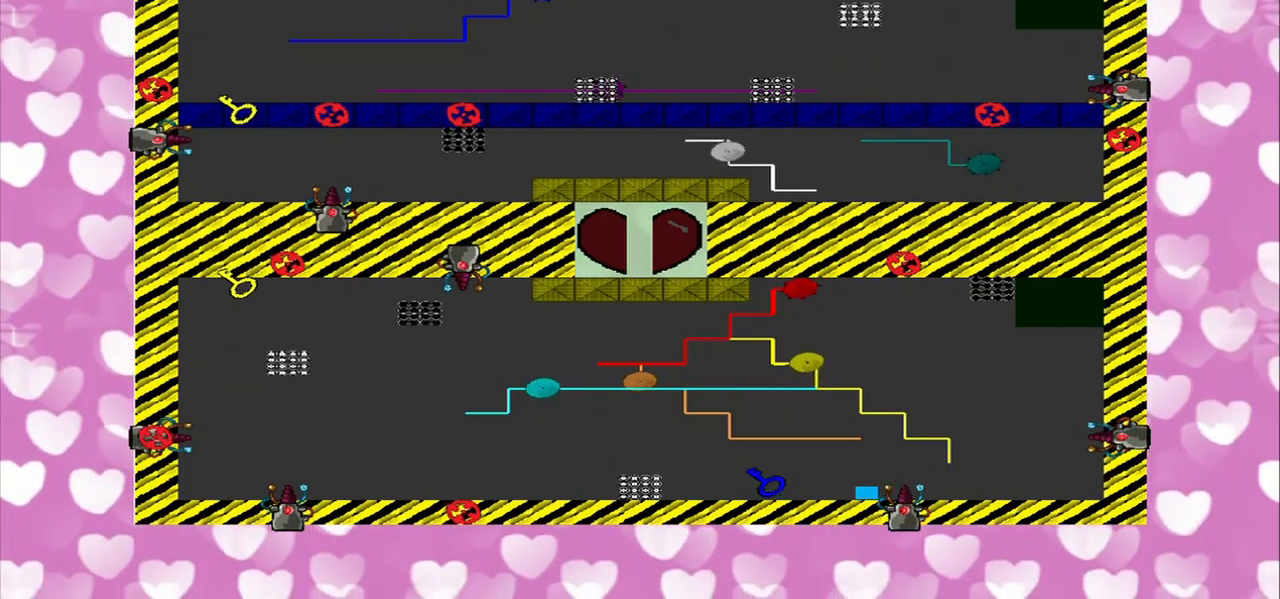
{"buttons": [], "left_stick": "center", "right_stick": "center", "events": [[292, "right_stick", "center"]]}
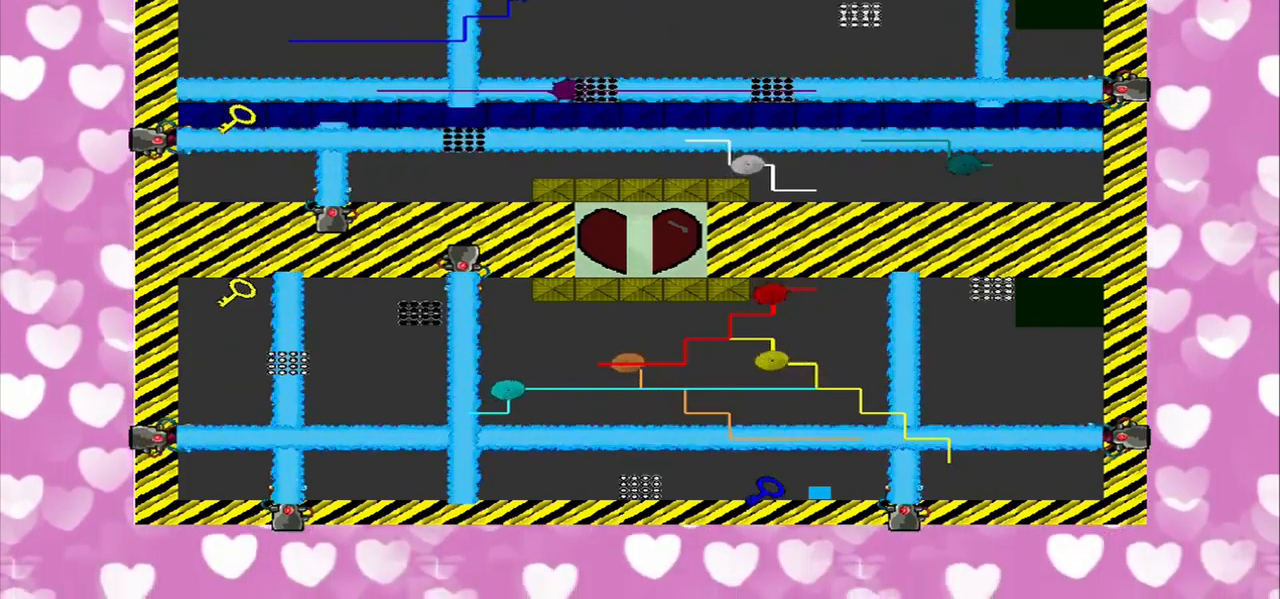
{"buttons": [], "left_stick": "center", "right_stick": "left", "events": [[417, "right_stick", "left"]]}
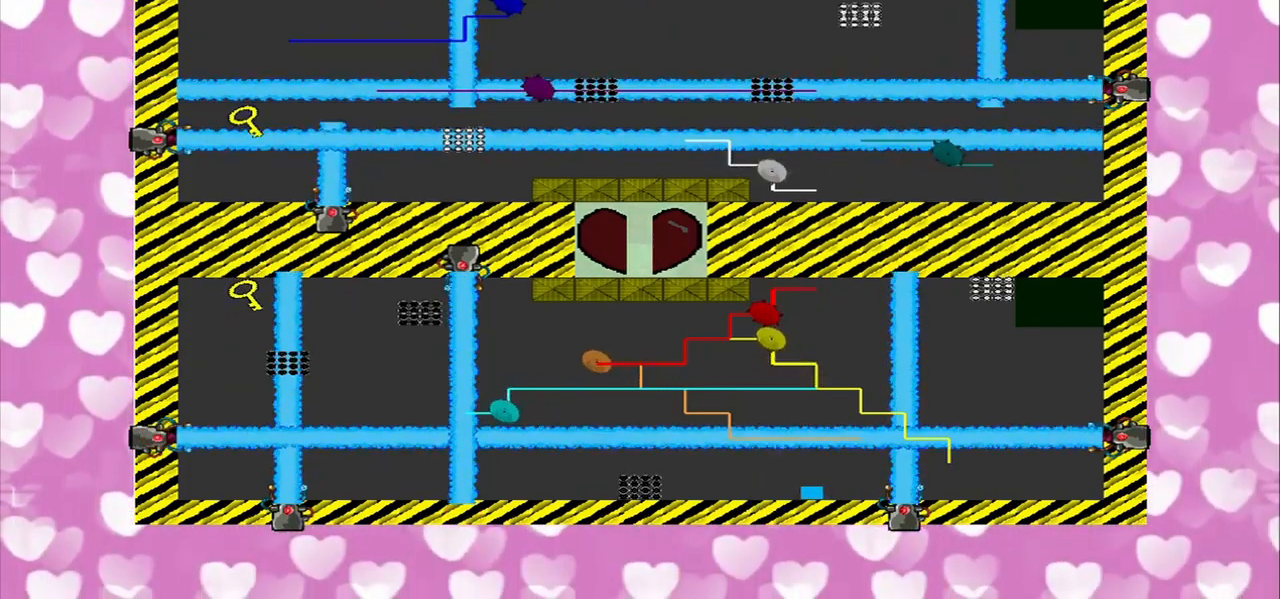
{"buttons": [], "left_stick": "down-left", "right_stick": "center", "events": [[167, "right_stick", "center"], [417, "left_stick", "down-left"]]}
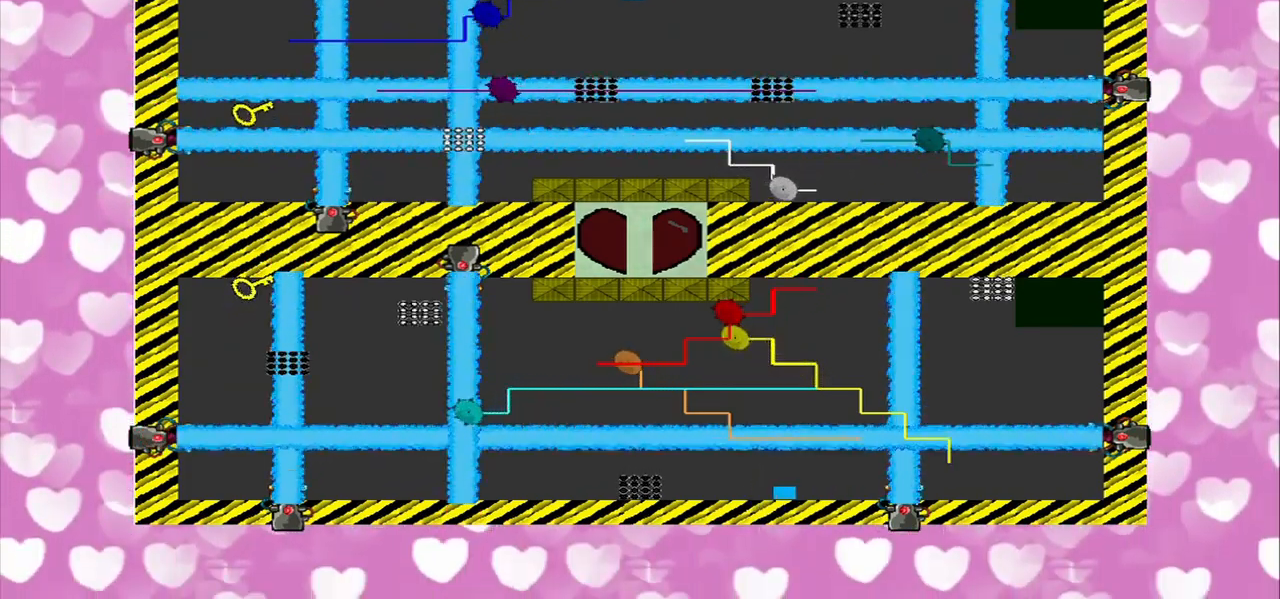
{"buttons": [], "left_stick": "down-left", "right_stick": "center", "events": [[83, "left_stick", "center"], [417, "left_stick", "down-left"]]}
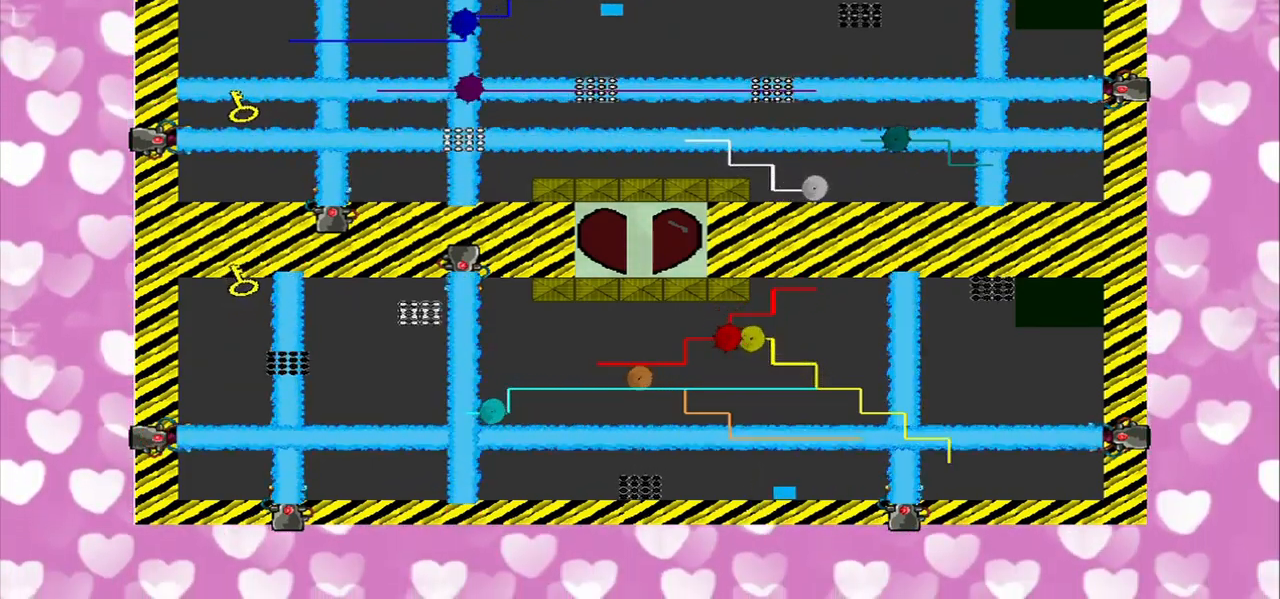
{"buttons": [], "left_stick": "center", "right_stick": "center", "events": [[125, "left_stick", "center"]]}
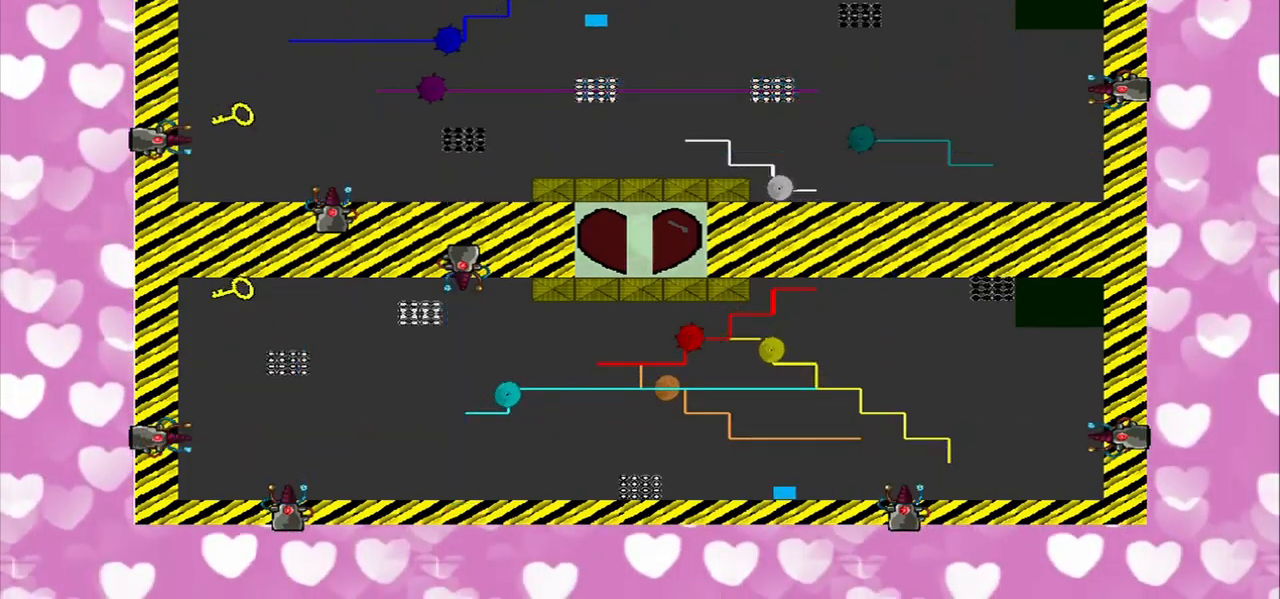
{"buttons": [], "left_stick": "left", "right_stick": "center", "events": [[292, "left_stick", "left"]]}
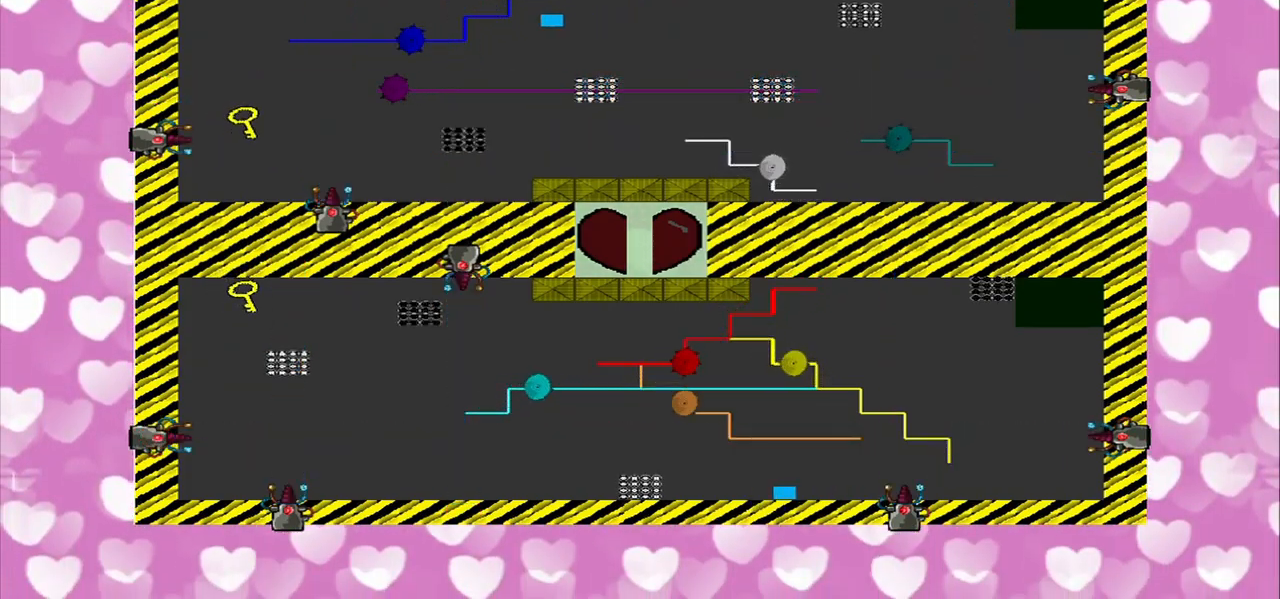
{"buttons": [], "left_stick": "down-left", "right_stick": "center", "events": [[83, "left_stick", "down-left"]]}
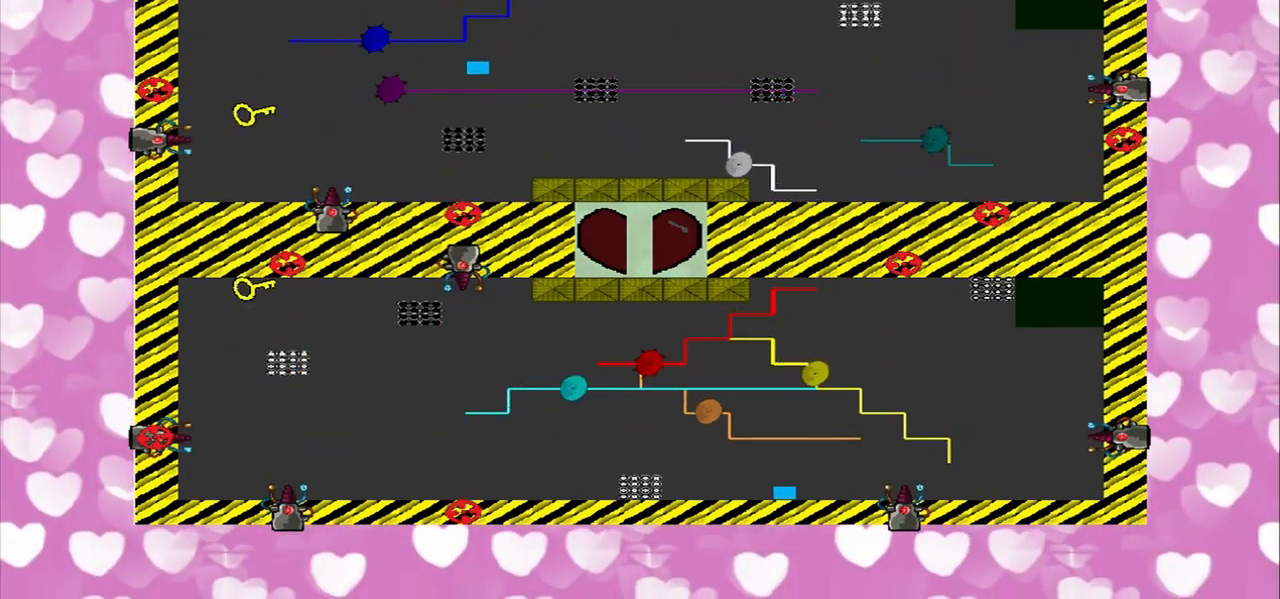
{"buttons": [], "left_stick": "down", "right_stick": "center", "events": [[125, "left_stick", "down"], [250, "left_stick", "center"], [458, "left_stick", "down"]]}
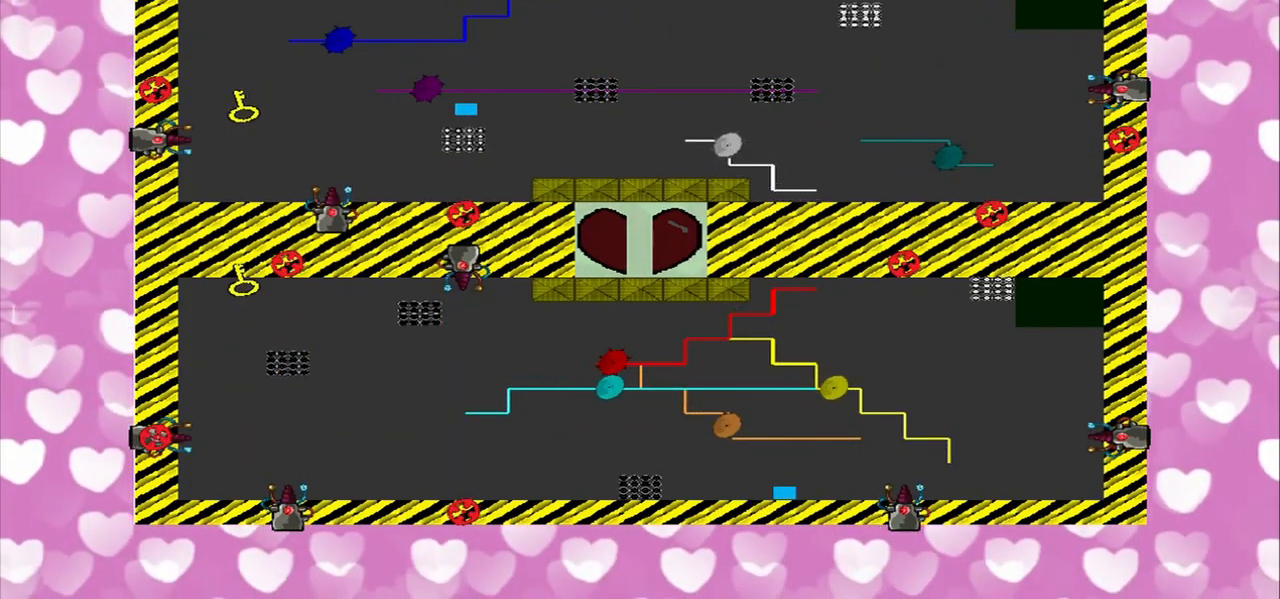
{"buttons": [], "left_stick": "left", "right_stick": "center", "events": [[83, "left_stick", "center"], [333, "left_stick", "left"]]}